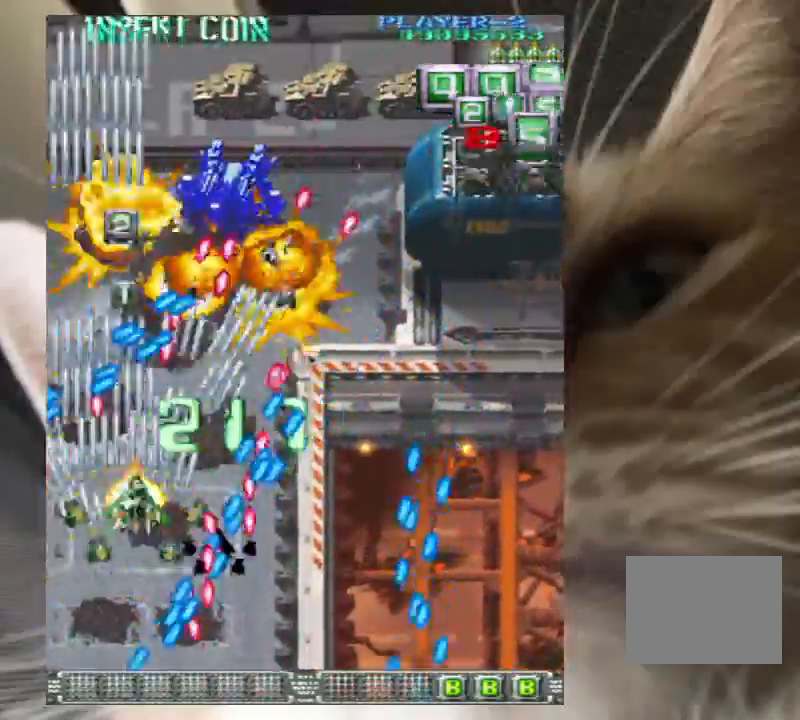
Gameplay with keyboard; each line is a JSON object with the keys held at the frame after it. "events" lists presses ("down") and releases ("up") of "a", "c", "ctrl", "d", "down", "f", "left", "right", "s", "shift", "up", "v", "x" and "z" between this image and that frame as [ms after this image, input, new state], when the widget could be followed in between. No other keys are recorded. Mouse input is not recorded.
{"keys": ["down", "right", "z"], "events": [[33, "z", "down"], [133, "right", "up"], [133, "z", "up"], [233, "right", "down"], [233, "z", "down"], [267, "z", "up"], [367, "up", "up"], [400, "z", "down"], [467, "down", "down"]]}
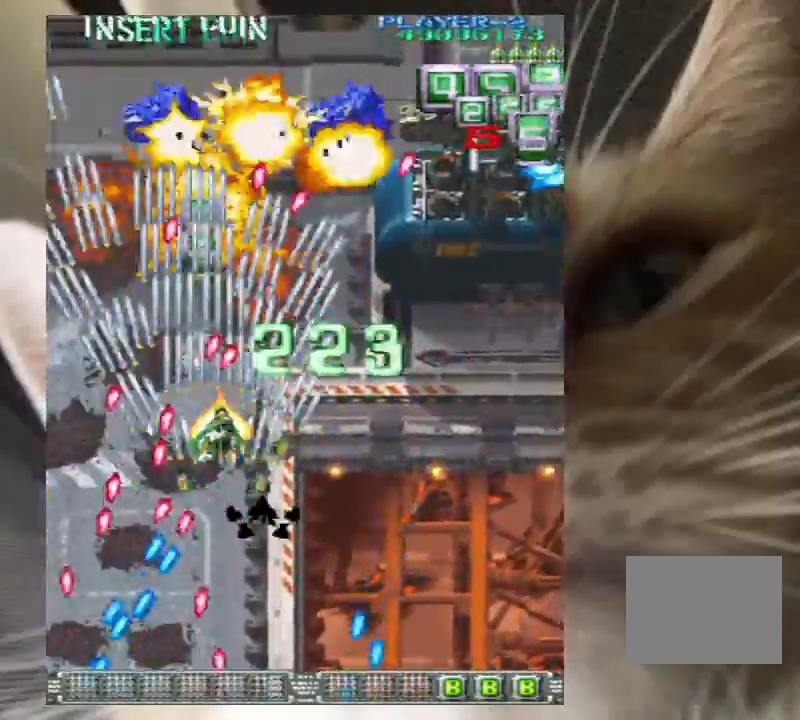
{"keys": ["right", "z"], "events": [[33, "right", "up"], [133, "right", "down"], [433, "down", "up"]]}
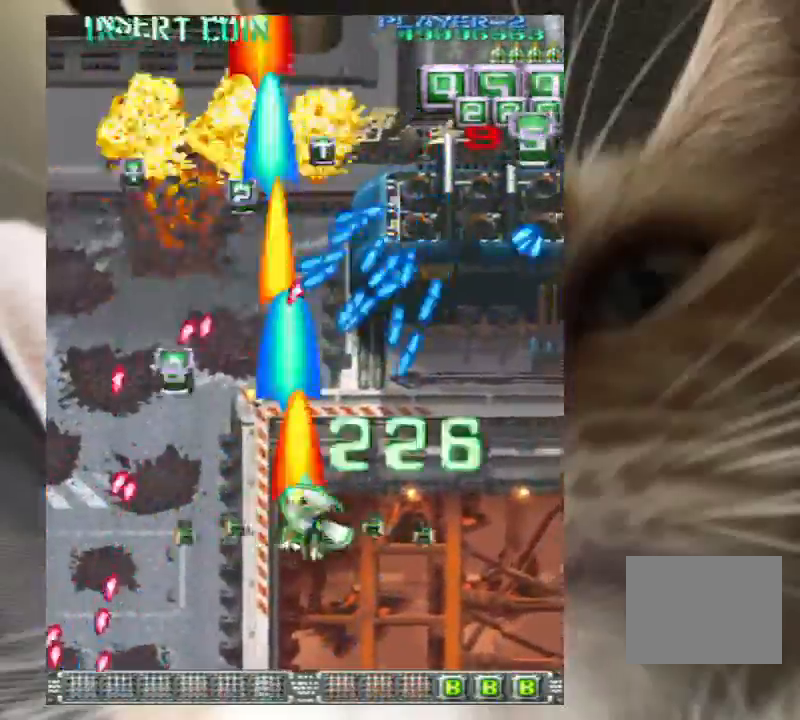
{"keys": ["z"], "events": [[67, "down", "down"], [167, "down", "up"], [200, "down", "down"], [333, "down", "up"], [333, "right", "up"], [400, "down", "down"], [400, "right", "down"], [500, "down", "up"], [500, "right", "up"]]}
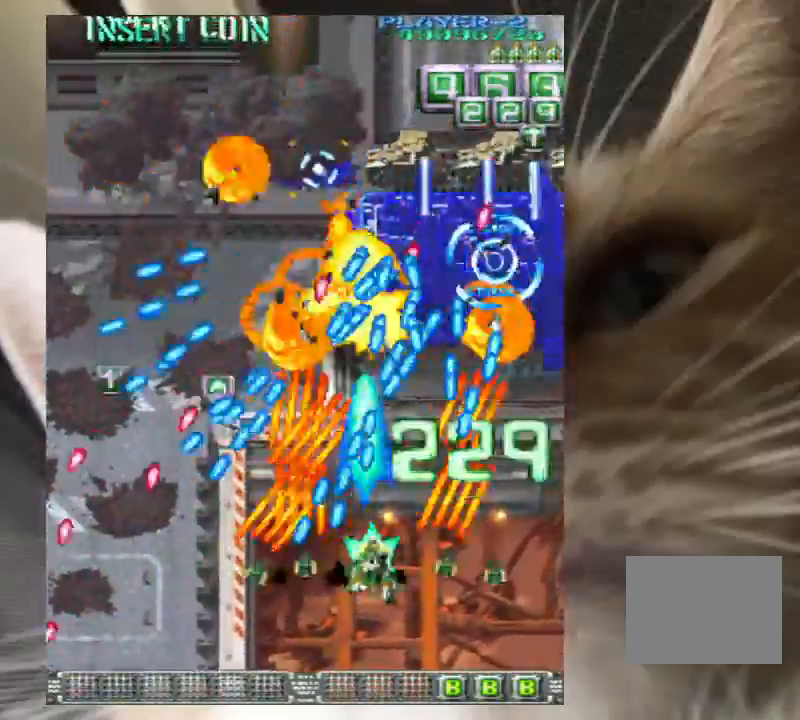
{"keys": ["right", "z"], "events": [[67, "down", "down"], [67, "right", "down"], [367, "down", "up"]]}
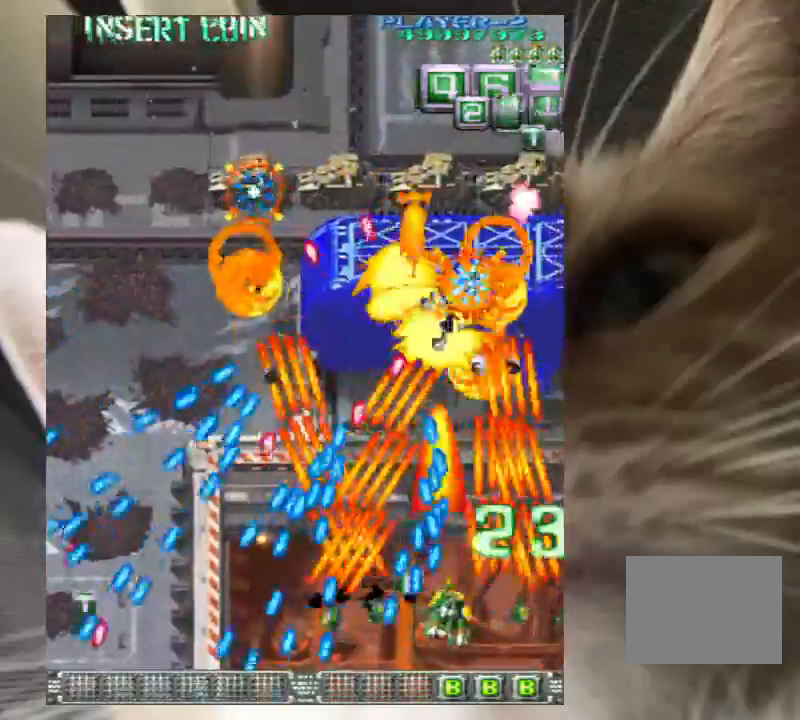
{"keys": ["down", "left", "z"], "events": [[33, "up", "down"], [333, "right", "up"], [333, "up", "up"], [500, "down", "down"], [500, "left", "down"]]}
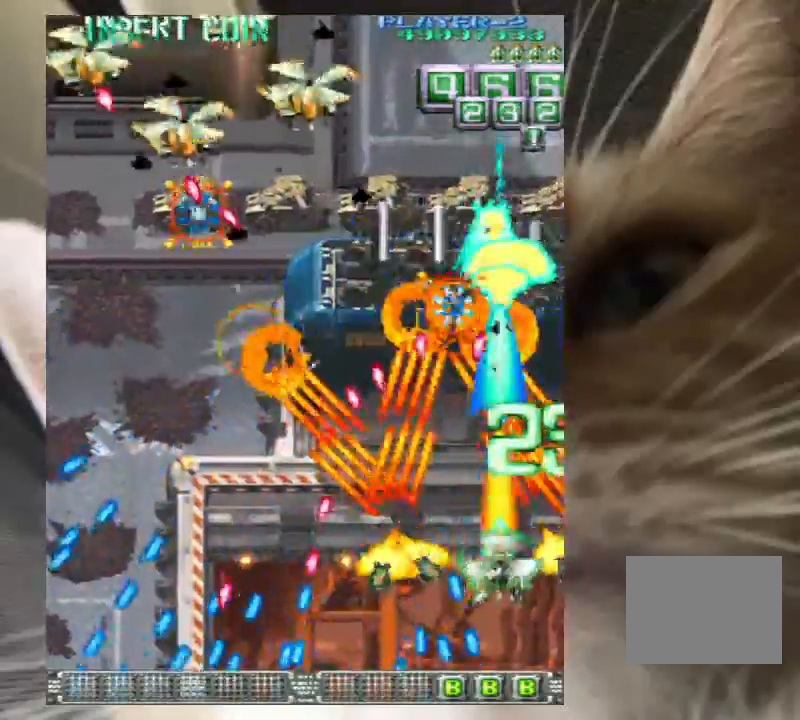
{"keys": ["z"], "events": [[100, "down", "up"], [100, "left", "up"], [200, "down", "down"], [200, "left", "down"], [233, "down", "up"], [233, "left", "up"], [400, "right", "down"], [433, "right", "up"]]}
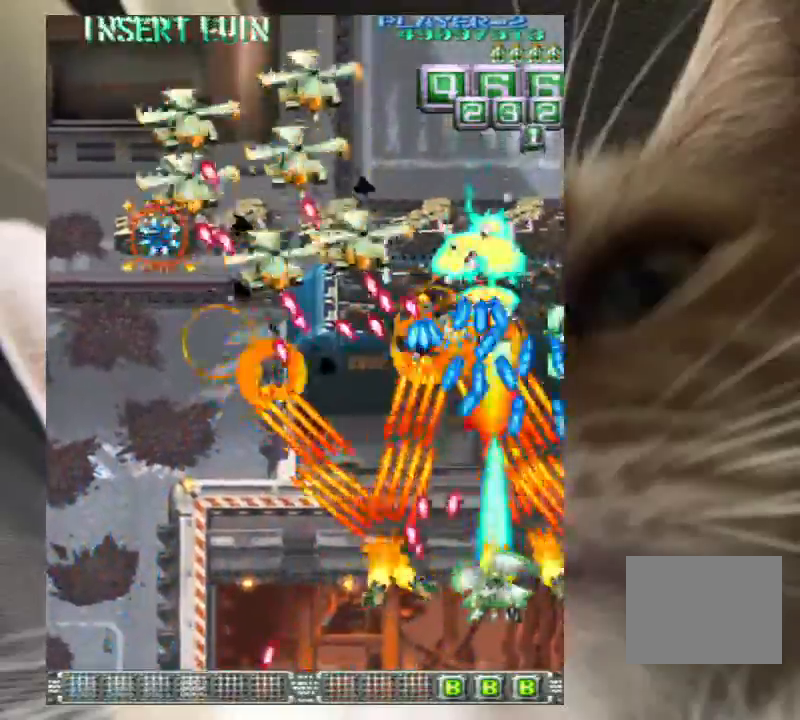
{"keys": ["down", "left", "z"], "events": [[167, "left", "down"], [300, "left", "up"], [400, "left", "down"], [500, "down", "down"]]}
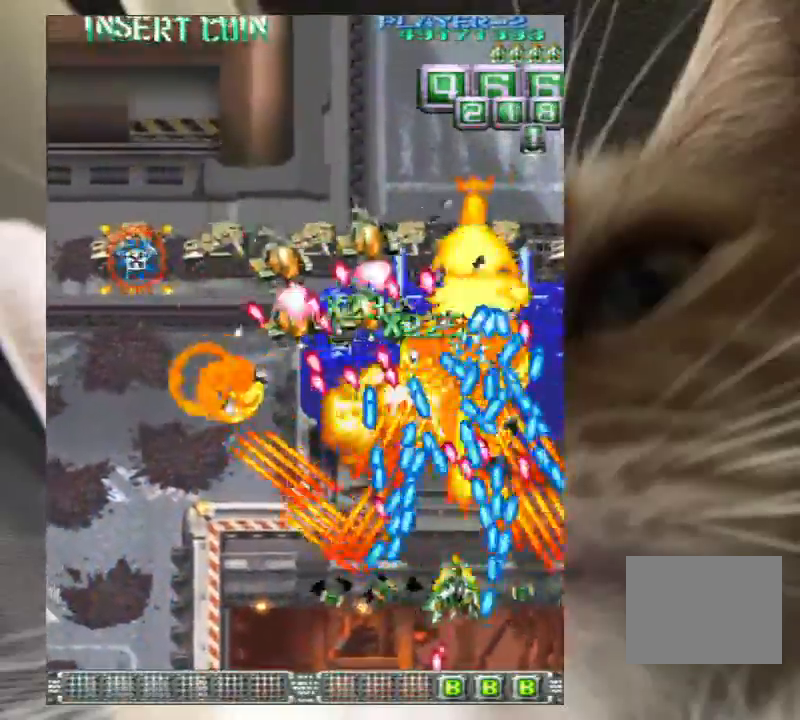
{"keys": ["down", "z"], "events": [[100, "left", "up"], [167, "left", "down"], [267, "left", "up"]]}
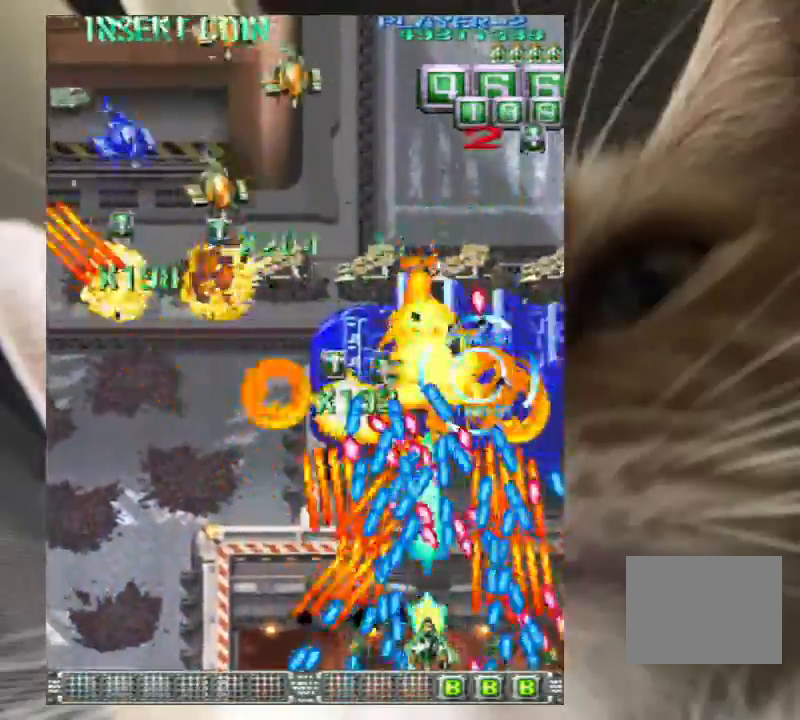
{"keys": ["left", "up"], "events": [[200, "left", "down"], [300, "left", "up"], [400, "down", "up"], [400, "left", "down"], [433, "z", "up"], [467, "up", "down"]]}
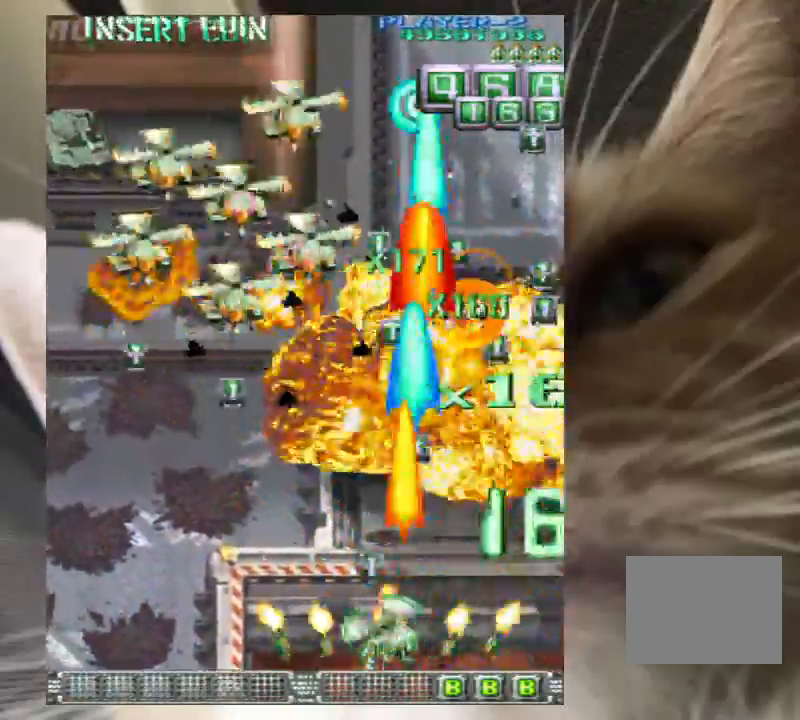
{"keys": ["left", "z"], "events": [[167, "z", "down"], [200, "z", "up"], [267, "z", "down"], [400, "z", "up"], [433, "z", "down"], [500, "up", "up"]]}
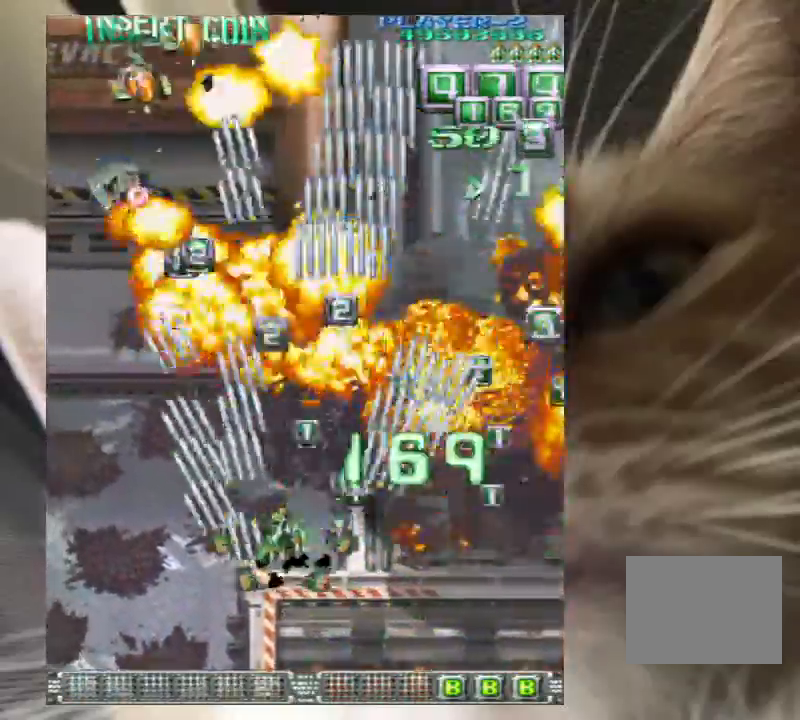
{"keys": [], "events": [[33, "up", "down"], [33, "z", "up"], [100, "up", "up"], [133, "z", "down"], [233, "z", "up"], [267, "left", "up"], [333, "z", "down"], [367, "down", "down"], [367, "left", "down"], [400, "down", "up"], [400, "left", "up"], [400, "z", "up"]]}
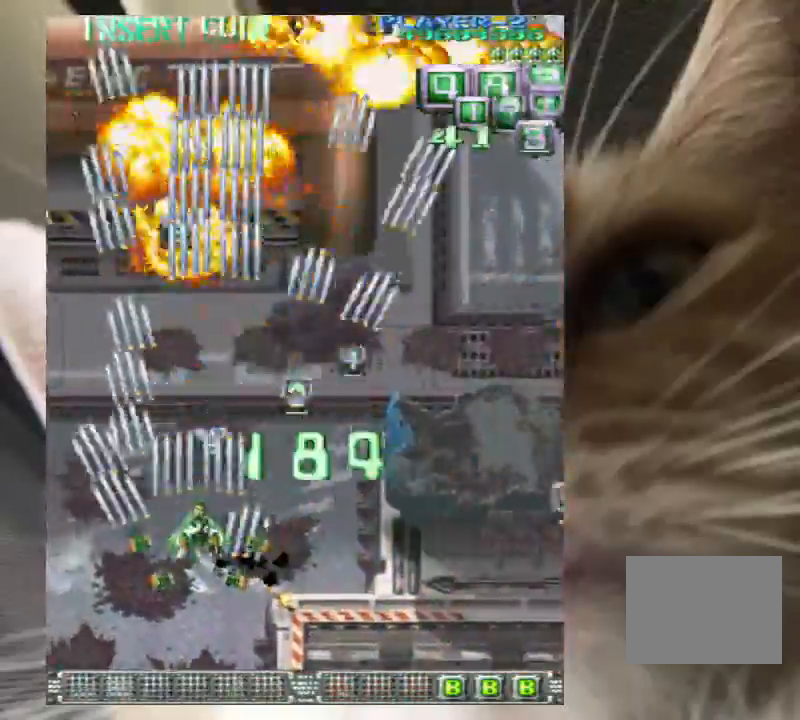
{"keys": ["right"], "events": [[67, "right", "down"], [67, "z", "down"], [100, "right", "up"], [100, "z", "up"], [233, "right", "down"], [233, "z", "down"], [300, "z", "up"], [333, "right", "up"], [433, "right", "down"], [433, "up", "down"], [433, "z", "down"], [467, "up", "up"], [467, "z", "up"]]}
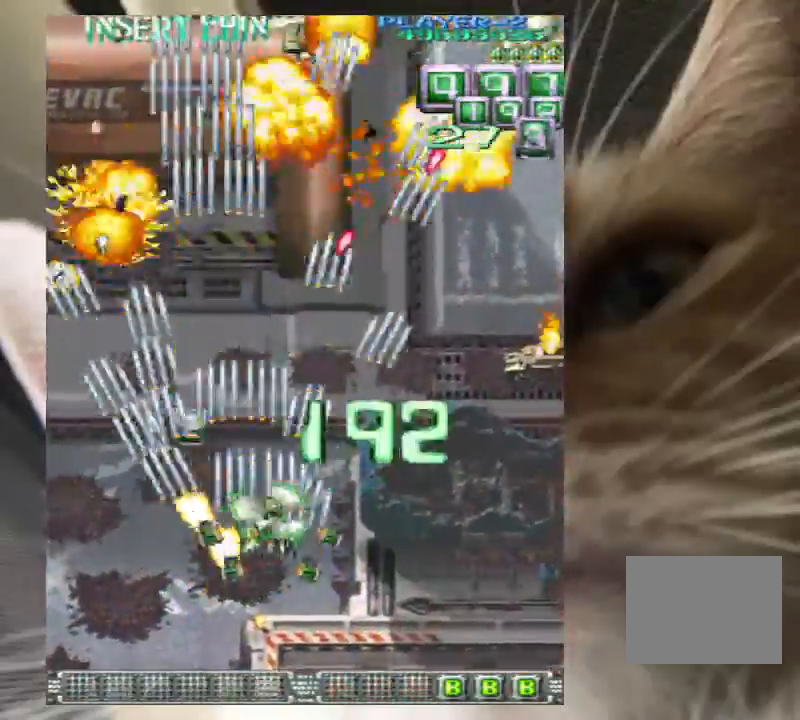
{"keys": [], "events": [[33, "right", "up"], [67, "z", "down"], [133, "right", "down"], [133, "up", "down"], [167, "right", "up"], [167, "up", "up"], [167, "z", "up"], [267, "right", "down"], [267, "z", "down"], [300, "down", "down"], [300, "z", "up"], [333, "down", "up"], [333, "right", "up"], [400, "z", "down"], [433, "down", "down"], [500, "down", "up"], [500, "z", "up"]]}
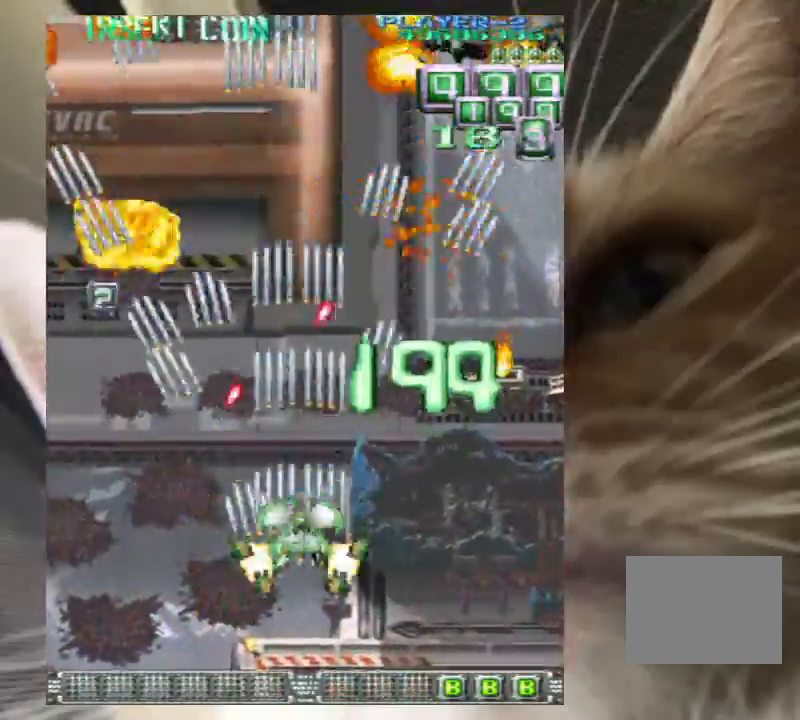
{"keys": ["right", "up", "z"], "events": [[133, "down", "down"], [133, "right", "down"], [133, "z", "down"], [167, "down", "up"], [167, "z", "up"], [233, "z", "down"], [267, "up", "down"], [367, "up", "up"], [467, "up", "down"]]}
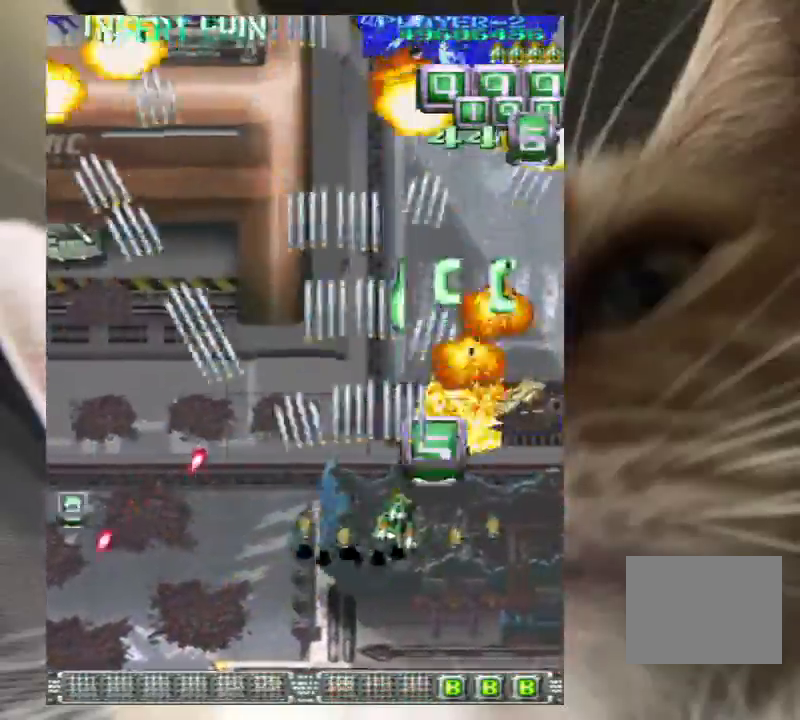
{"keys": ["z"], "events": [[67, "up", "up"], [200, "right", "up"], [333, "down", "down"], [367, "down", "up"]]}
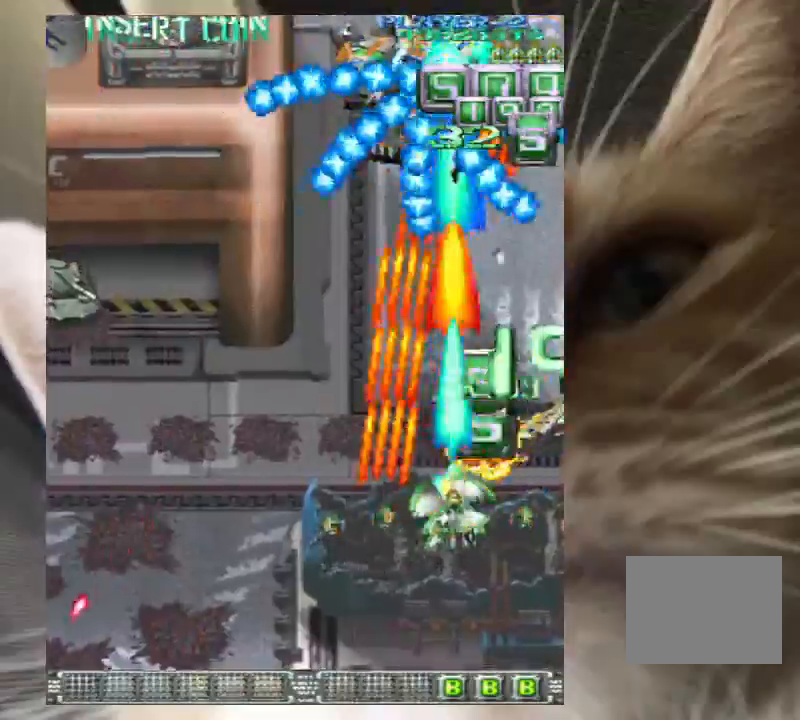
{"keys": ["down", "left", "z"], "events": [[33, "down", "down"], [100, "down", "up"], [200, "down", "down"], [267, "right", "down"], [300, "down", "up"], [300, "right", "up"], [433, "down", "down"], [500, "left", "down"]]}
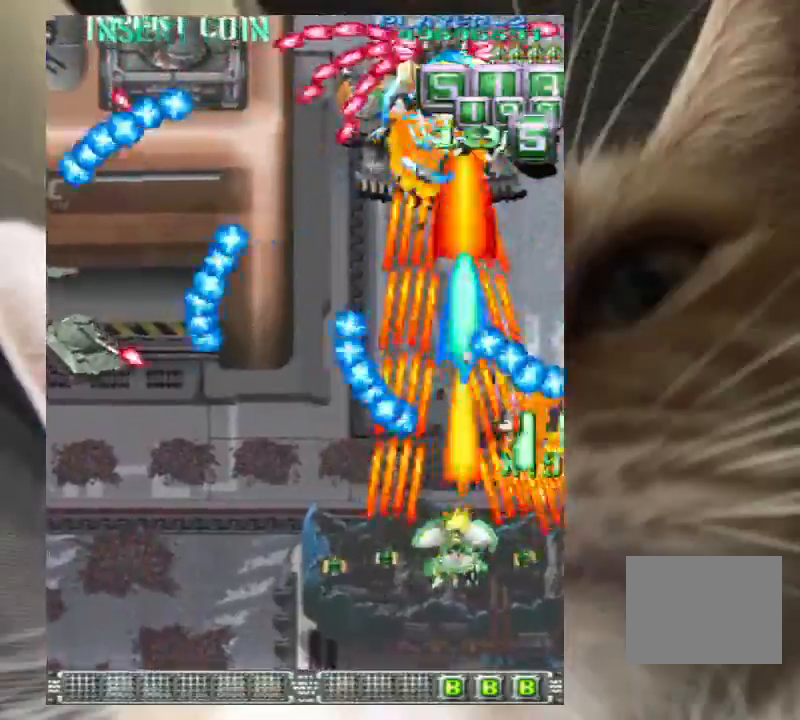
{"keys": ["z"], "events": [[33, "down", "up"], [33, "left", "up"], [167, "down", "down"], [233, "down", "up"], [400, "down", "down"], [467, "down", "up"]]}
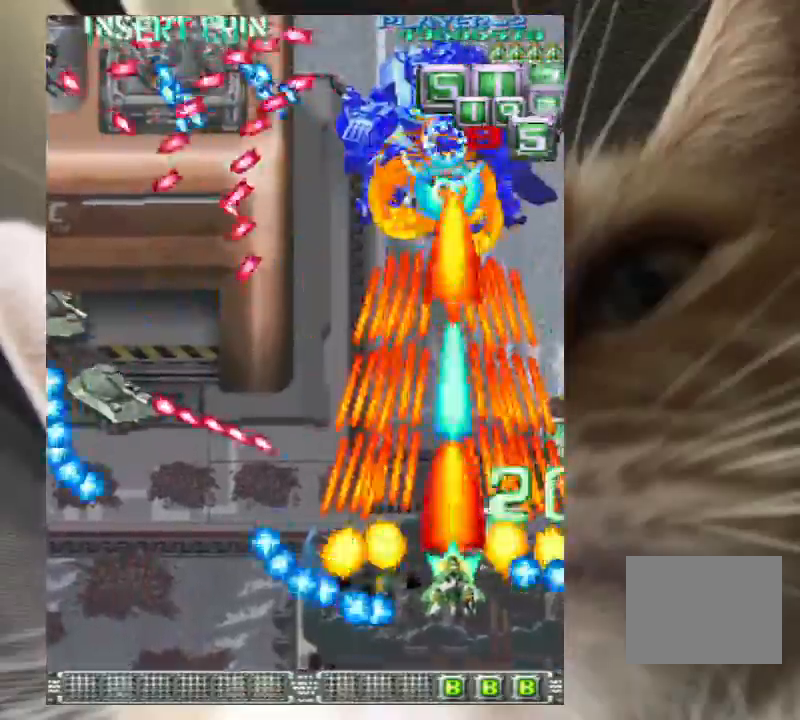
{"keys": ["down", "left", "z"], "events": [[67, "down", "down"], [100, "left", "down"], [133, "down", "up"], [133, "left", "up"], [300, "down", "down"], [300, "left", "down"], [333, "down", "up"], [333, "left", "up"], [433, "down", "down"], [467, "left", "down"]]}
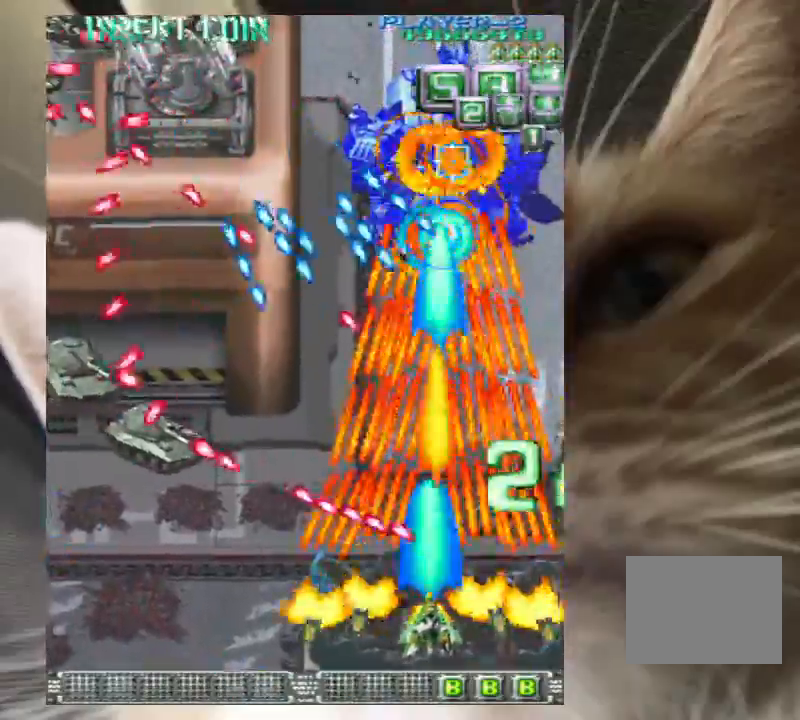
{"keys": ["down", "z"], "events": [[33, "down", "up"], [33, "left", "up"], [100, "down", "down"], [100, "left", "down"], [167, "left", "up"], [267, "left", "down"], [300, "left", "up"], [400, "left", "down"], [500, "left", "up"]]}
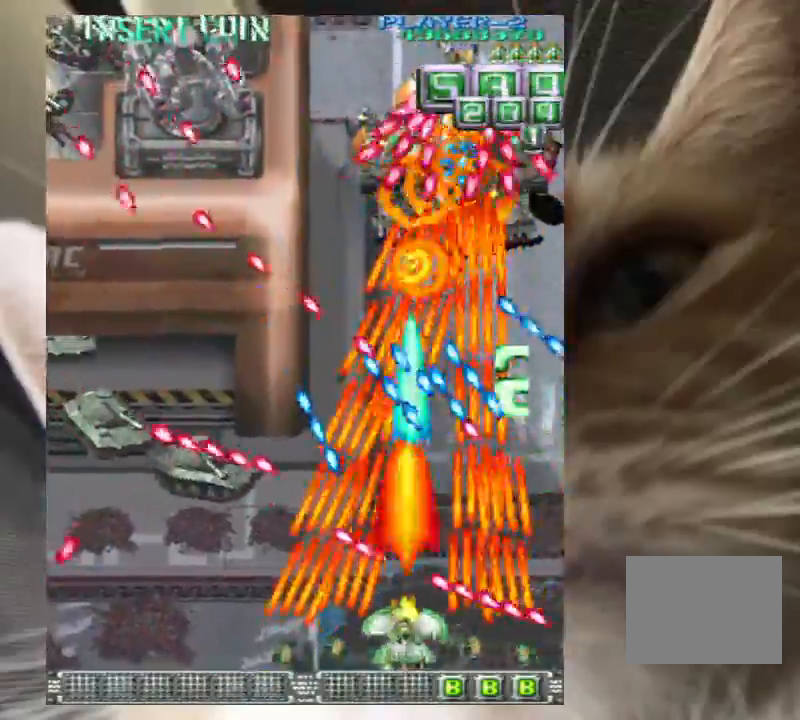
{"keys": ["z"], "events": [[67, "down", "up"], [67, "left", "down"], [167, "left", "up"], [233, "down", "down"], [233, "left", "down"], [300, "down", "up"], [300, "left", "up"], [400, "left", "down"], [500, "left", "up"]]}
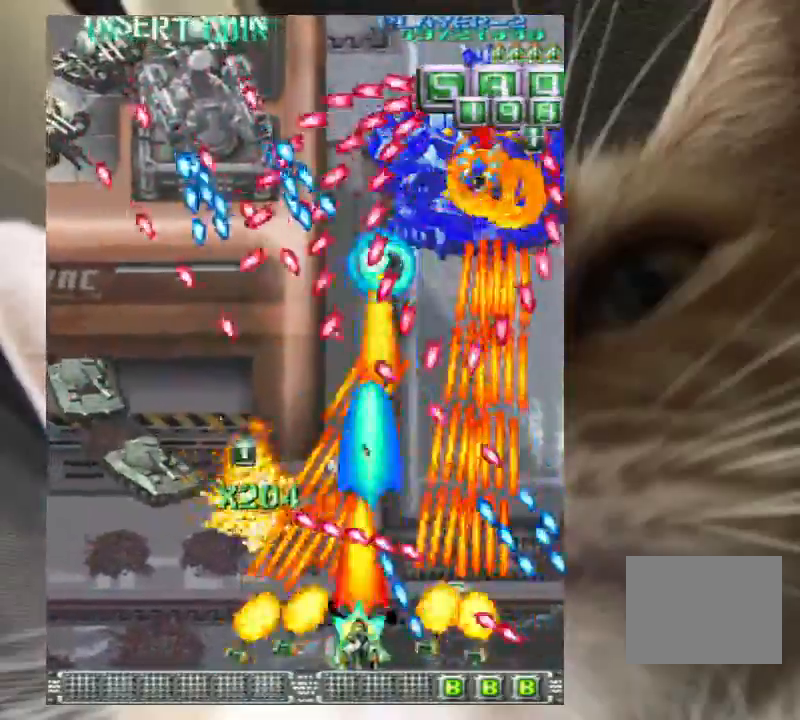
{"keys": ["down", "z"], "events": [[33, "left", "down"], [100, "down", "down"], [133, "left", "up"], [200, "left", "down"], [333, "left", "up"], [367, "left", "down"], [500, "left", "up"]]}